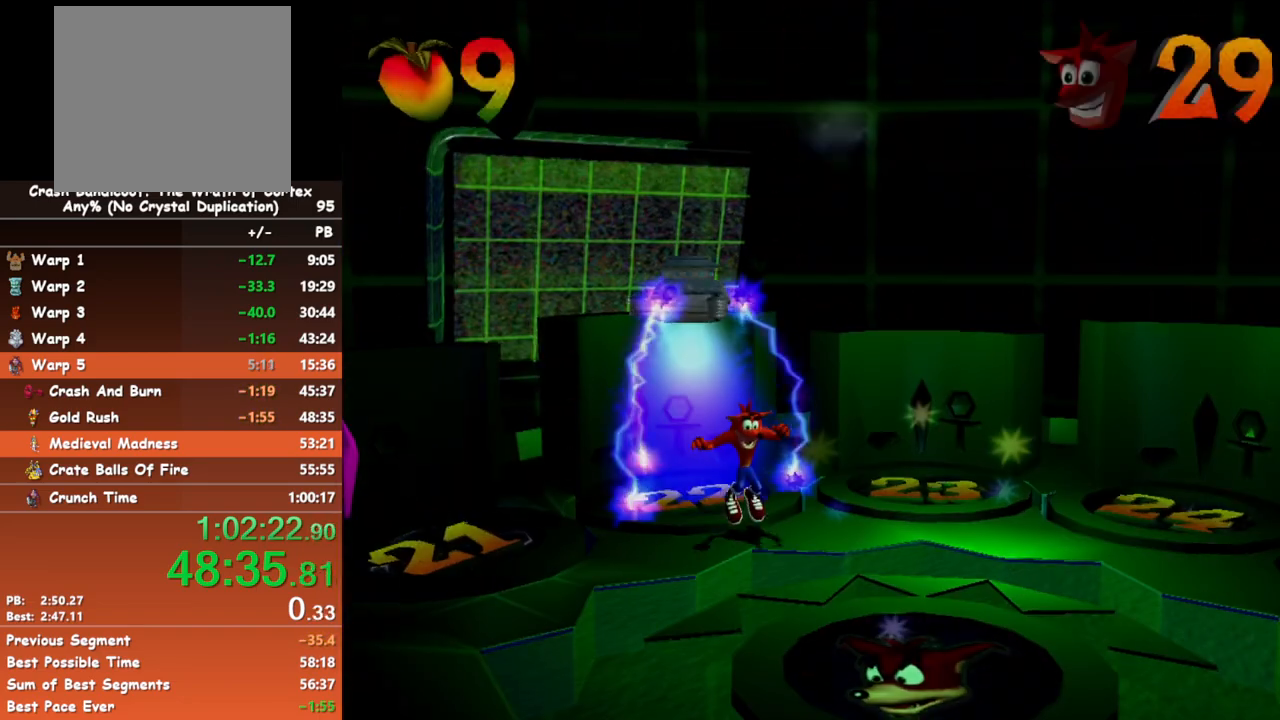
Gameplay with a controller (Xbox layout); each line is a JSON object with the inputs held at the frame after it. "events" lists button and stick changes between this image and that frame as [ms after this image, input, new state], when the widget could be followed in between. Not read: R3 right_stick.
{"buttons": [], "left_stick": "right", "events": [[183, "left_stick", "right"]]}
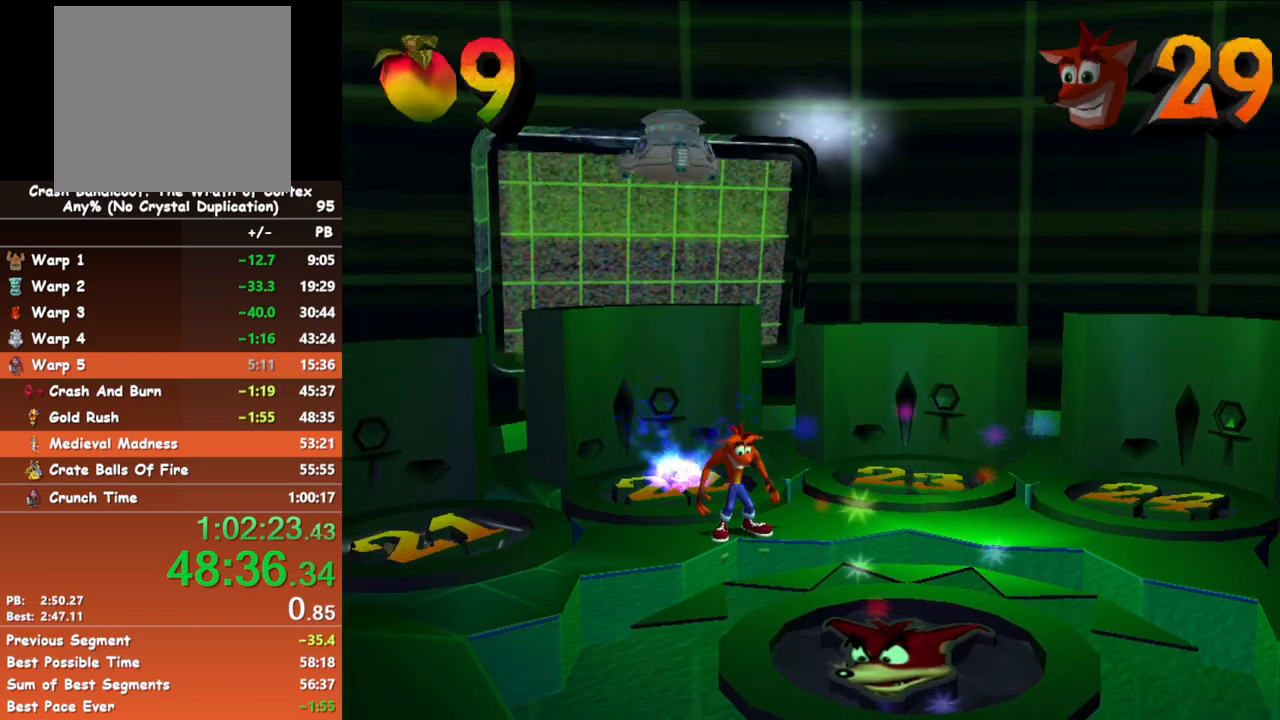
{"buttons": [], "left_stick": "right", "events": []}
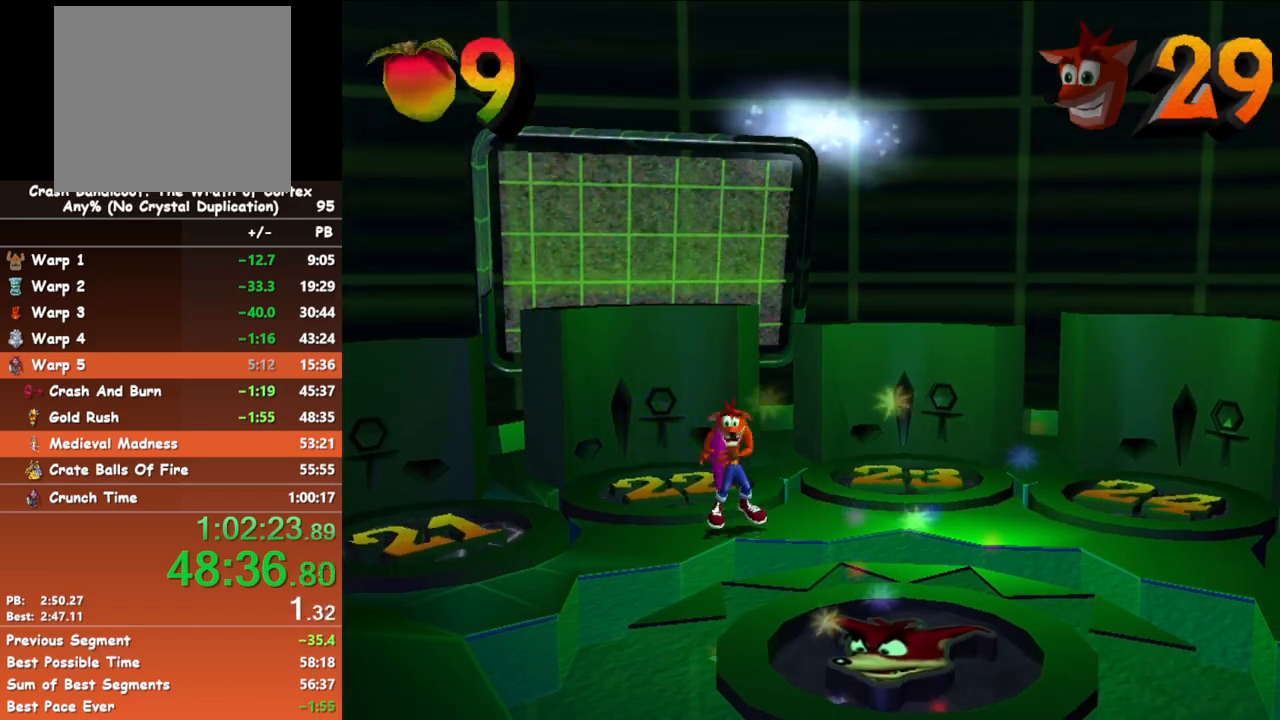
{"buttons": [], "left_stick": "right", "events": []}
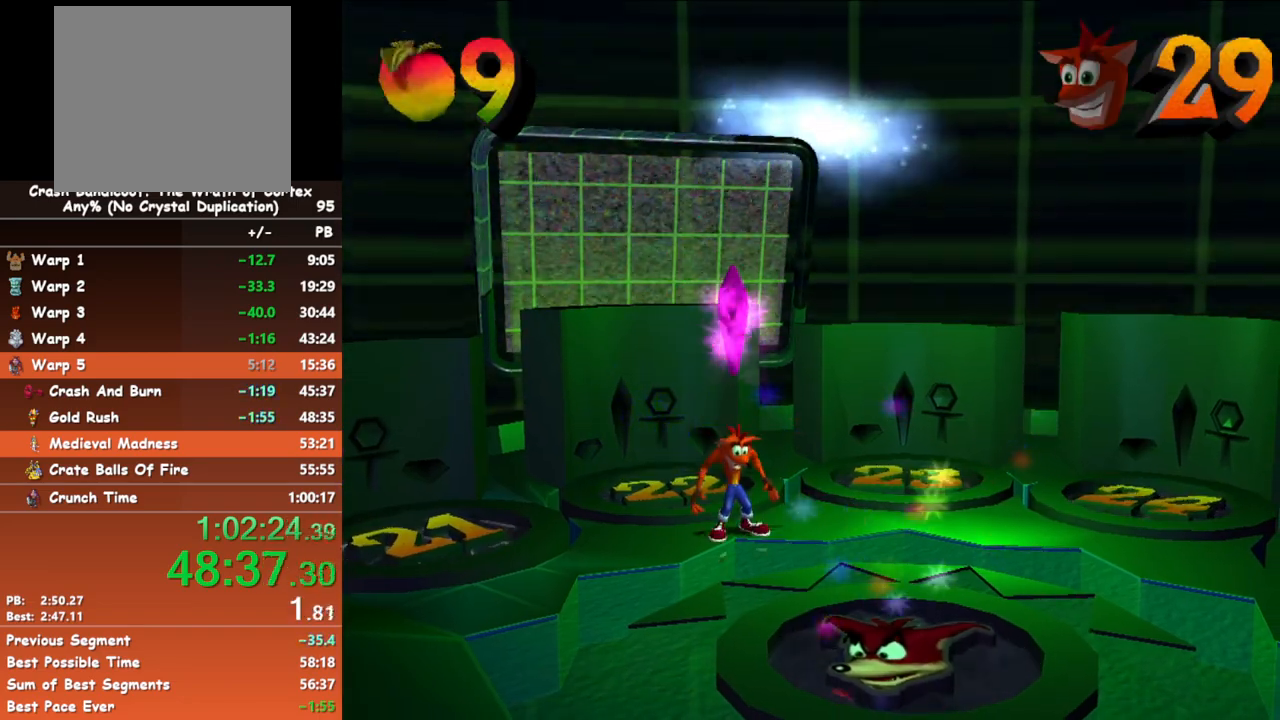
{"buttons": [], "left_stick": "up-right", "events": [[100, "left_stick", "up-right"], [267, "X", "down"], [367, "X", "up"]]}
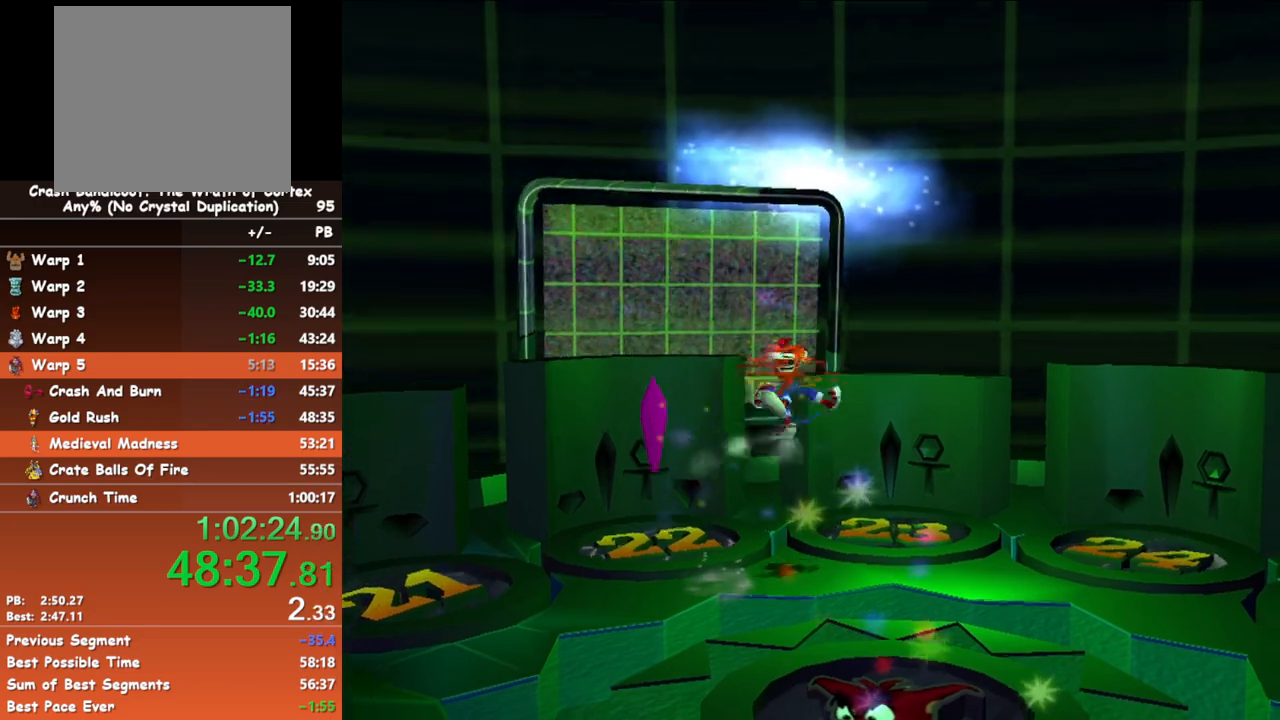
{"buttons": [], "left_stick": "center", "events": [[283, "left_stick", "center"]]}